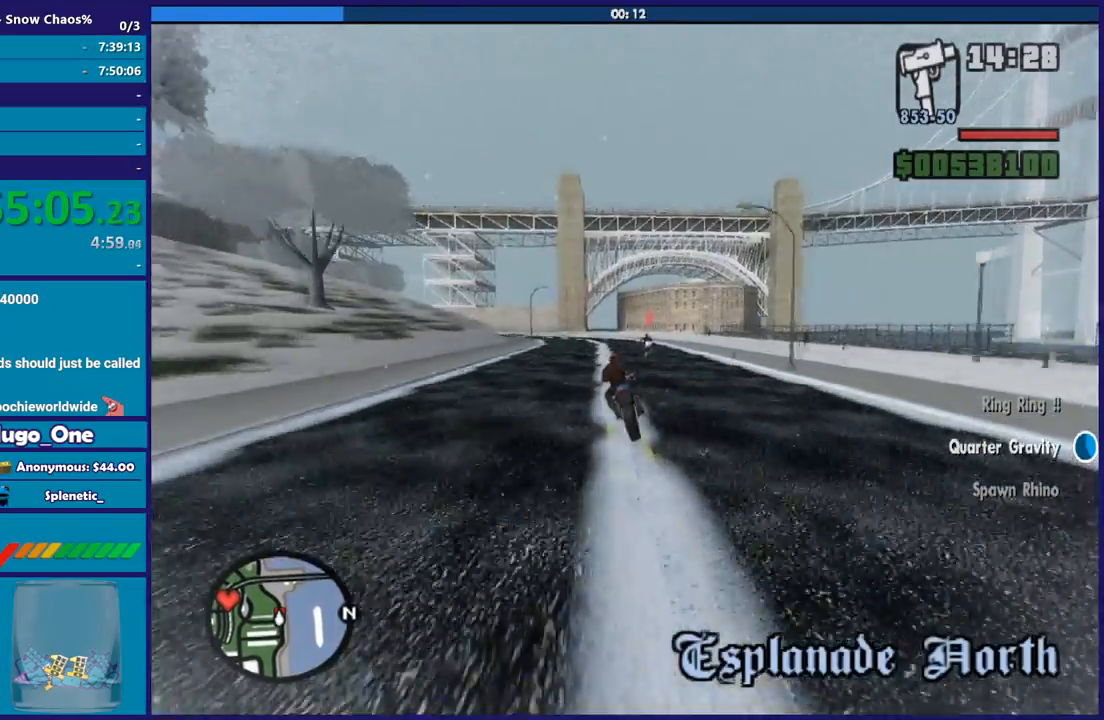
Gameplay with a controller (Xbox layout); each line is a JSON object with the inputs held at the frame after it. "button_events" lists button changes between this image and that frame as [ms after this image, input, new state], when the widget could be followed in between (sticks are given only as held states). This document gives stick clicks only as held states, not as events.
{"buttons": ["R2"], "left_stick": "center", "right_stick": "center", "button_events": []}
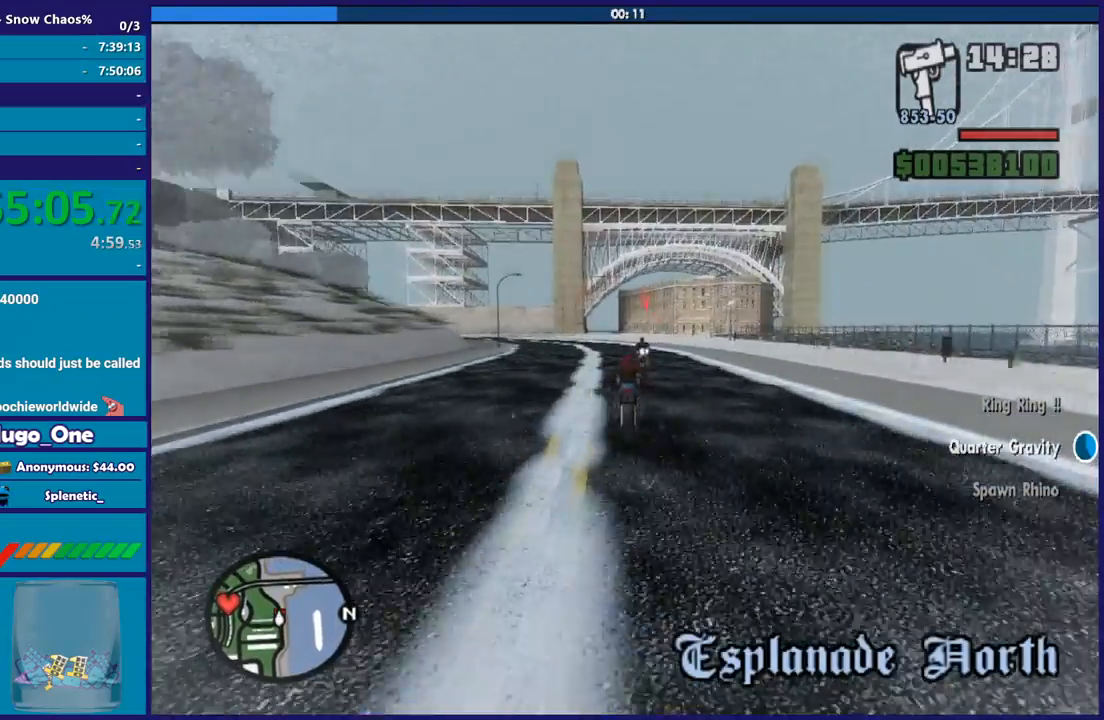
{"buttons": ["B", "R2"], "left_stick": "center", "right_stick": "center", "button_events": [[100, "B", "down"], [367, "B", "up"], [468, "B", "down"]]}
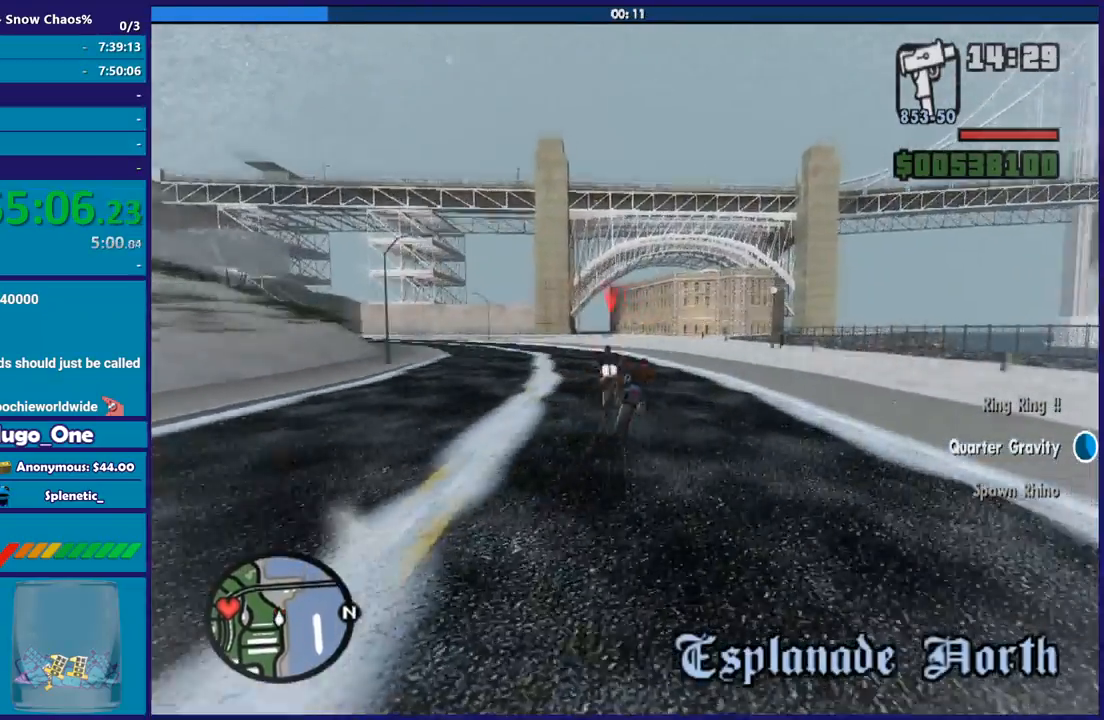
{"buttons": ["B", "R2"], "left_stick": "center", "right_stick": "center", "button_events": [[33, "B", "up"], [100, "B", "down"], [200, "B", "up"], [267, "B", "down"], [367, "B", "up"], [500, "B", "down"]]}
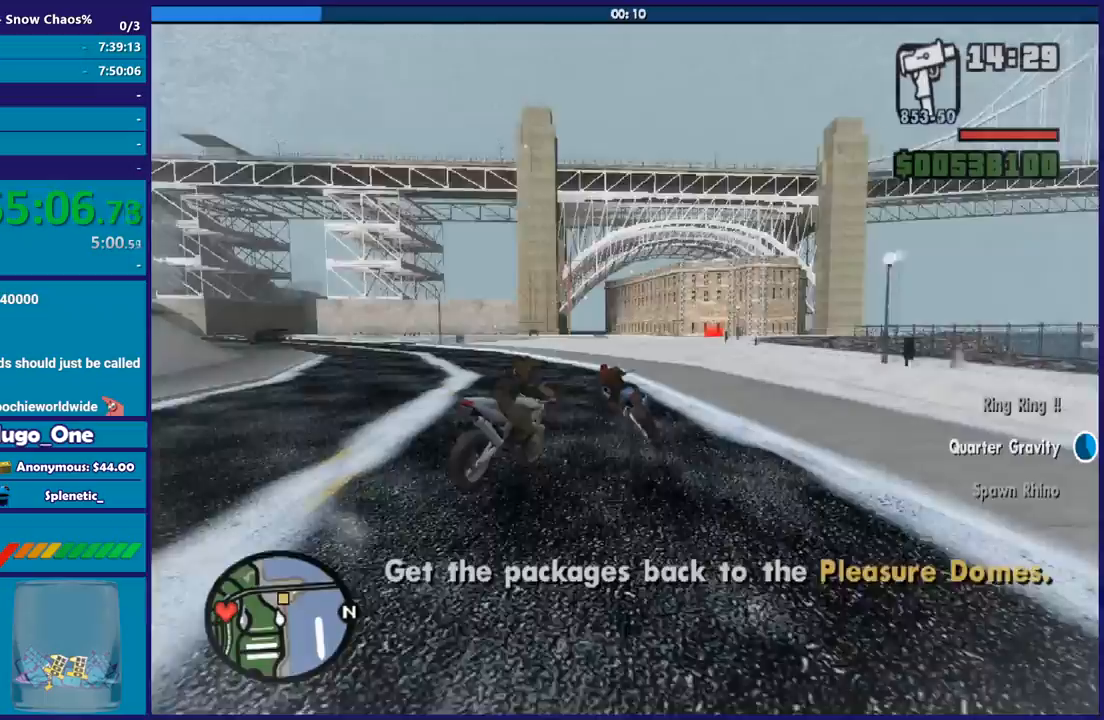
{"buttons": [], "left_stick": "right", "right_stick": "down-right", "button_events": [[100, "B", "up"], [334, "R2", "up"]]}
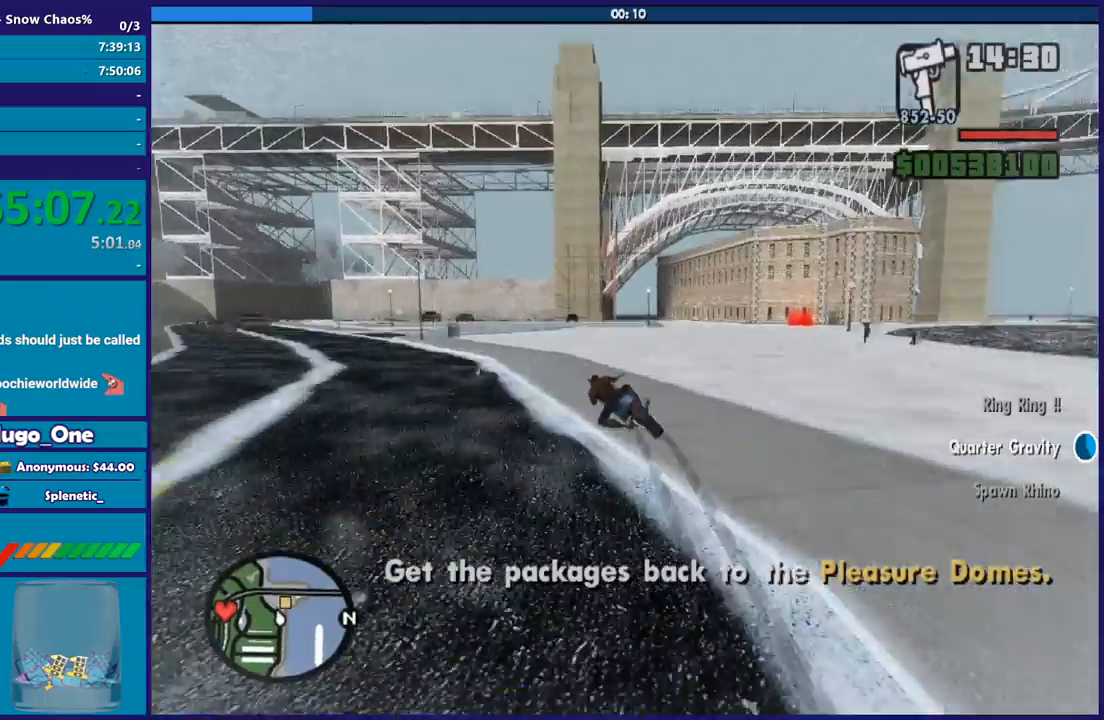
{"buttons": ["A", "L2"], "left_stick": "right", "right_stick": "center", "button_events": [[334, "L2", "down"], [400, "A", "down"]]}
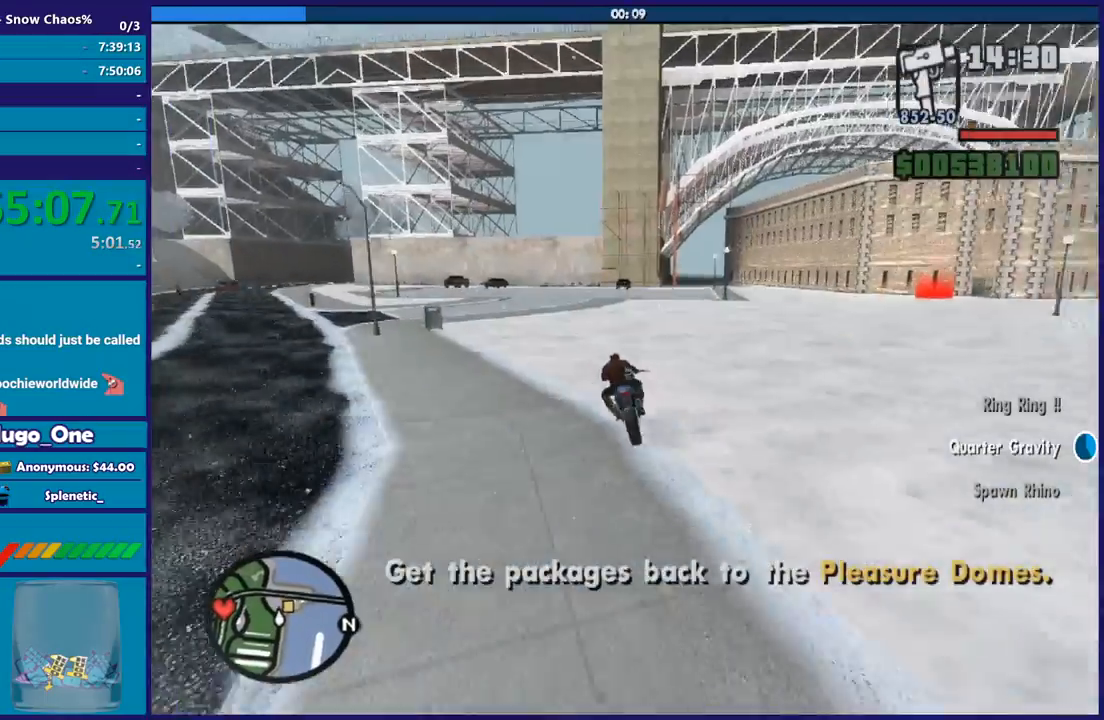
{"buttons": [], "left_stick": "right", "right_stick": "down-right", "button_events": [[234, "A", "up"], [434, "L2", "up"]]}
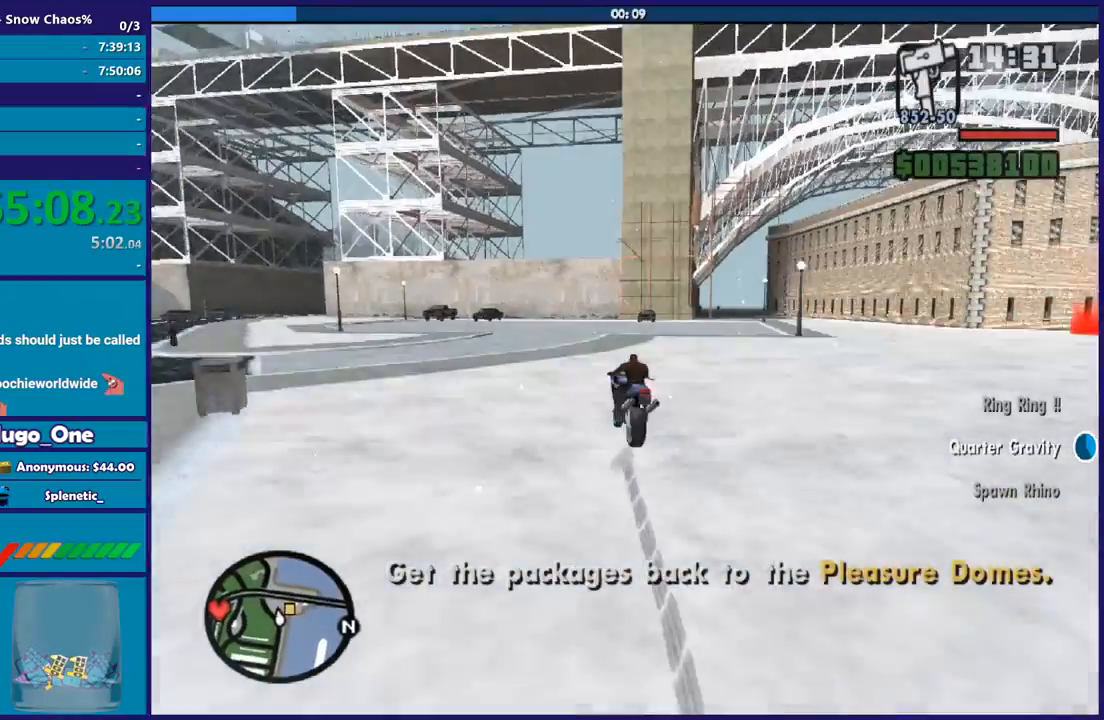
{"buttons": ["A"], "left_stick": "right", "right_stick": "center", "button_events": [[400, "A", "down"]]}
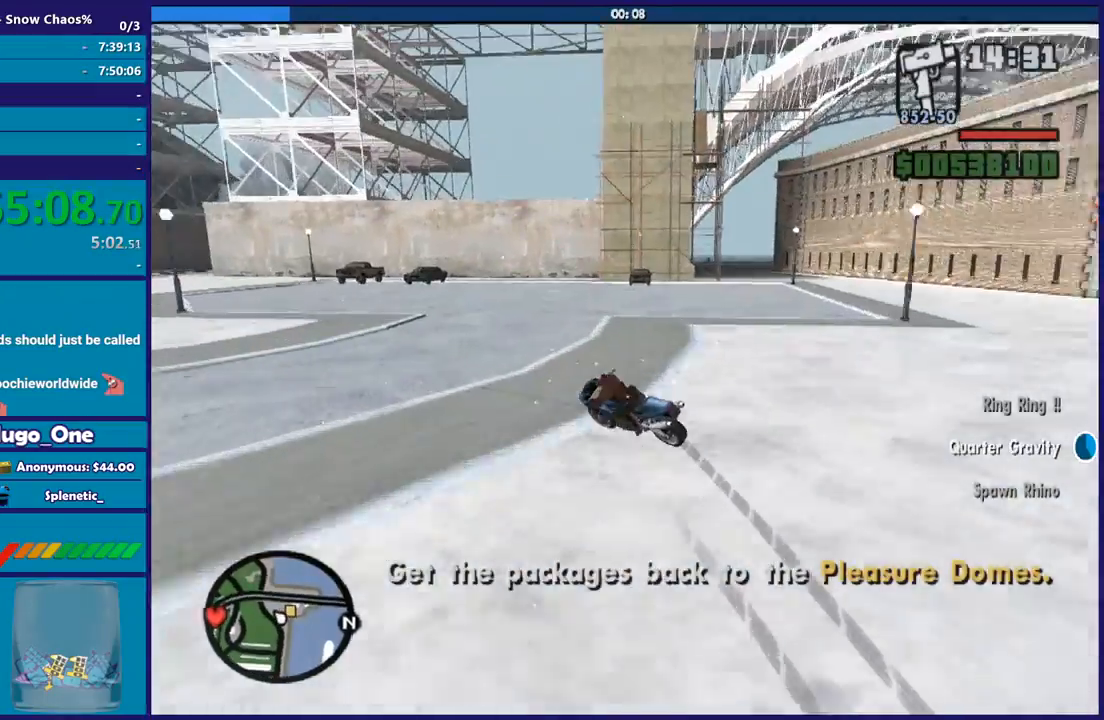
{"buttons": ["A"], "left_stick": "right", "right_stick": "center", "button_events": [[201, "L2", "down"], [367, "L2", "up"]]}
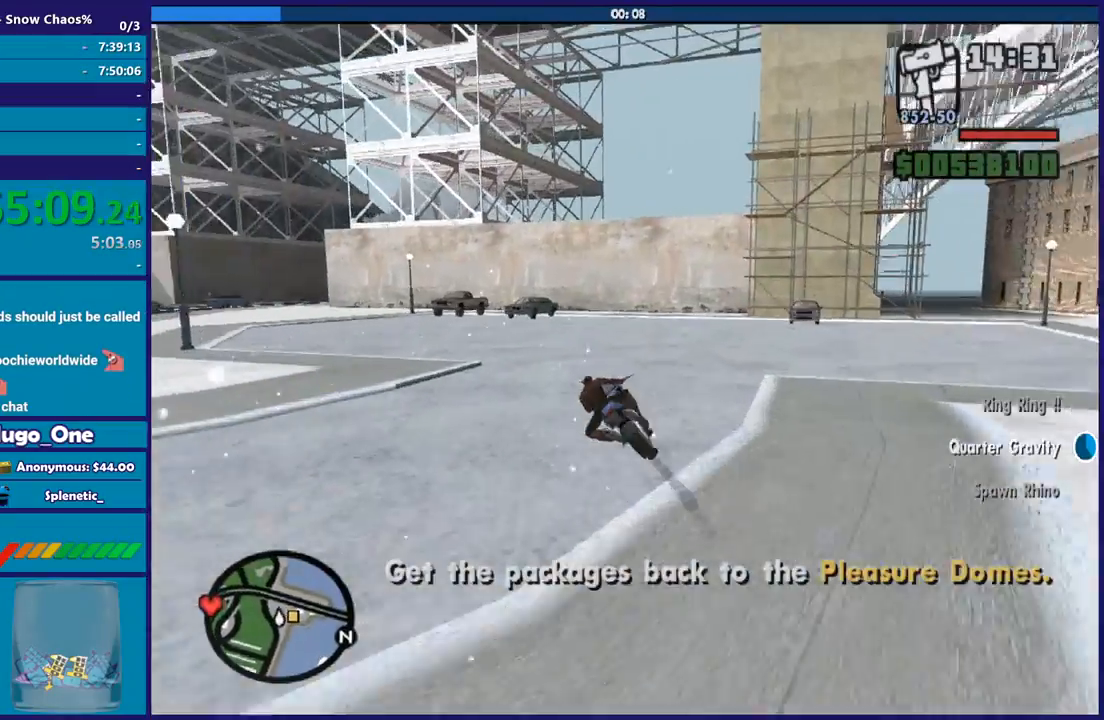
{"buttons": [], "left_stick": "right", "right_stick": "right", "button_events": [[200, "A", "up"]]}
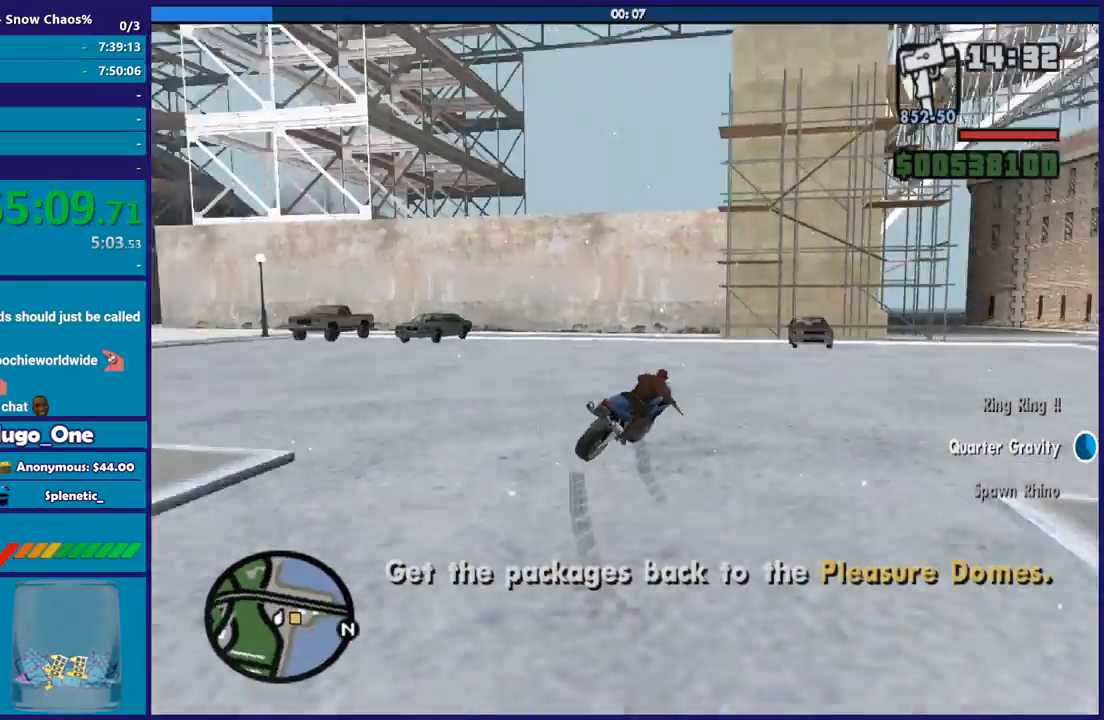
{"buttons": [], "left_stick": "right", "right_stick": "down-right", "button_events": []}
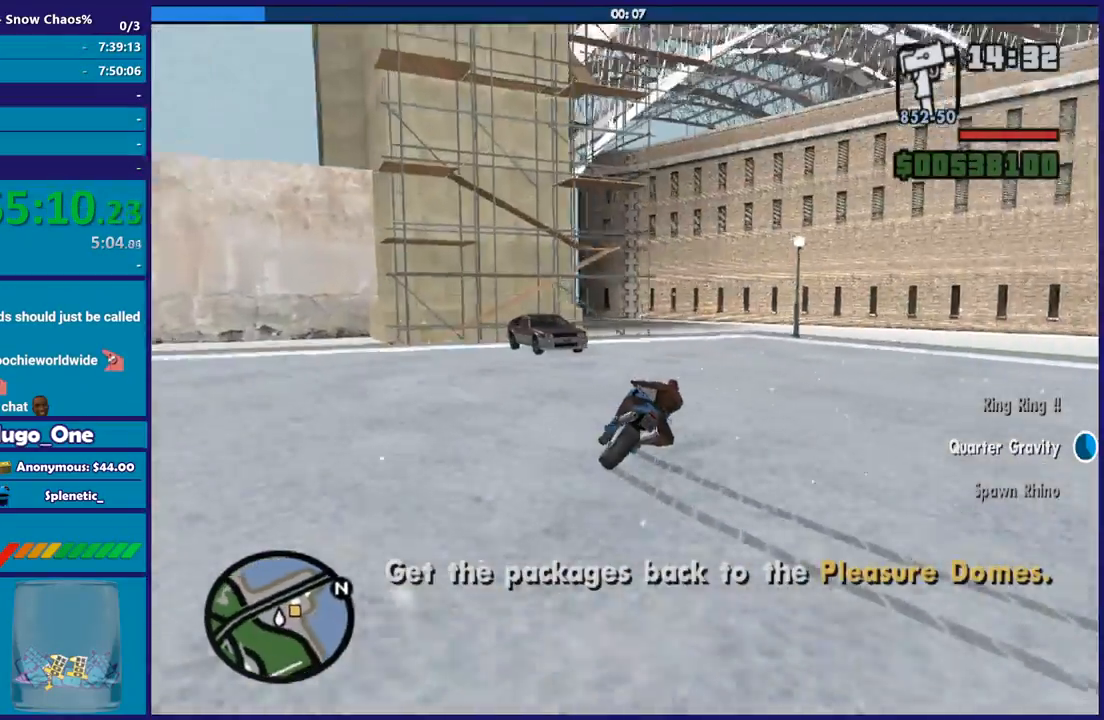
{"buttons": [], "left_stick": "right", "right_stick": "down-right", "button_events": []}
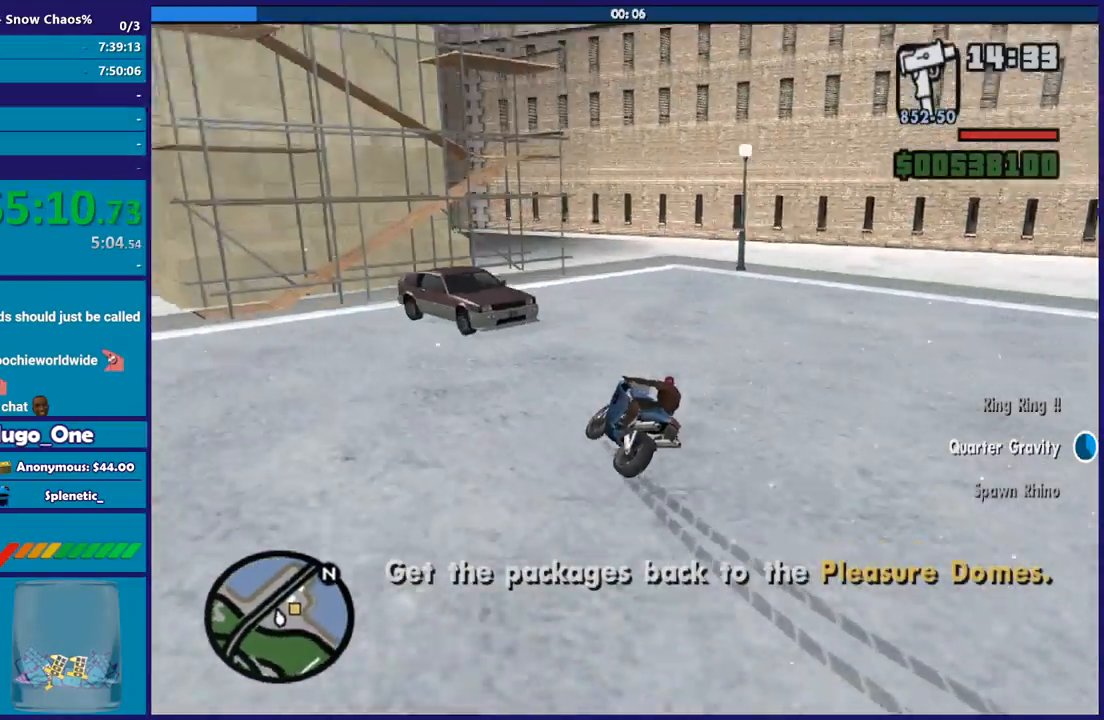
{"buttons": [], "left_stick": "right", "right_stick": "down-right", "button_events": [[267, "R2", "down"], [468, "R2", "up"]]}
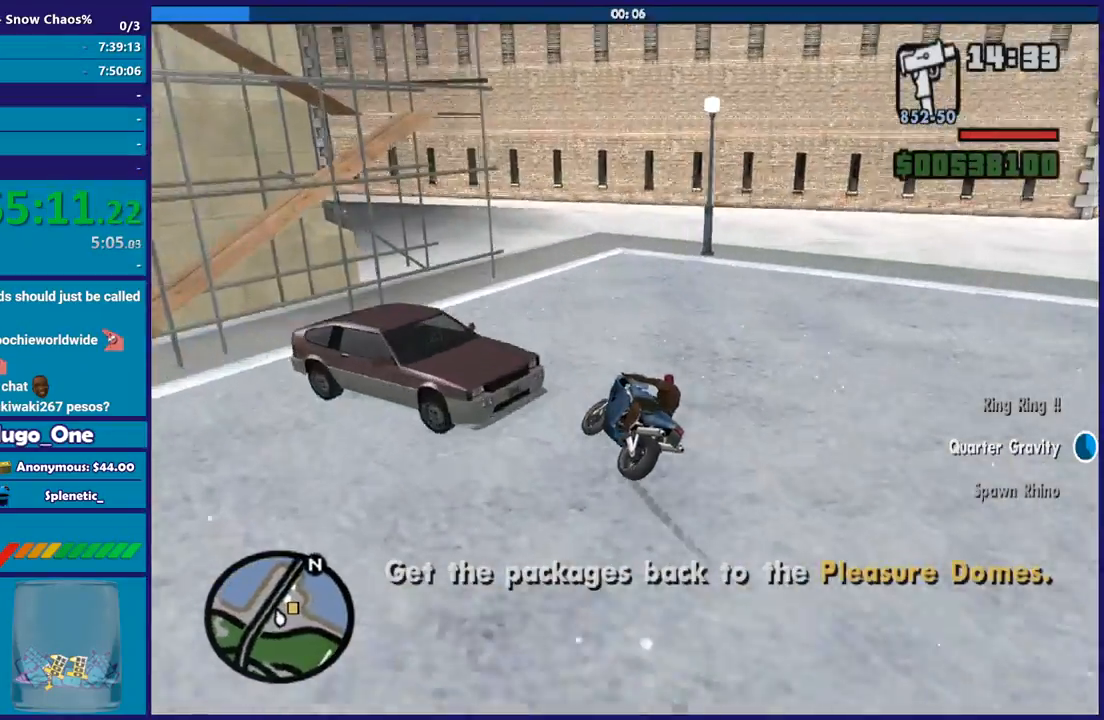
{"buttons": [], "left_stick": "down-right", "right_stick": "down-right", "button_events": []}
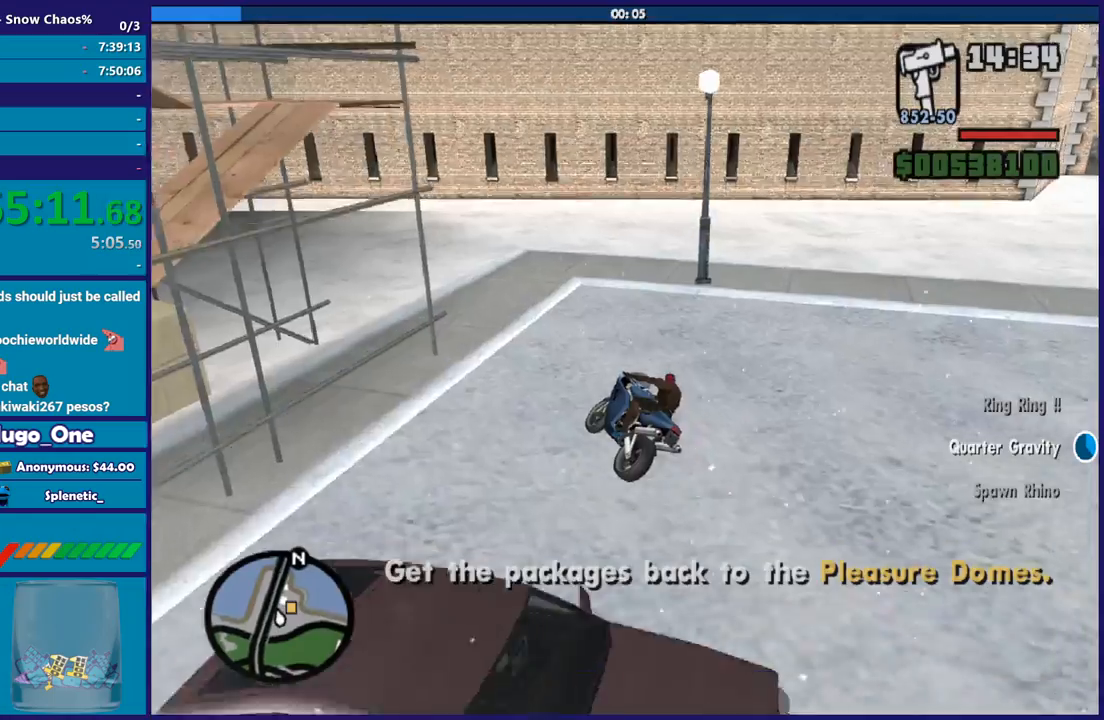
{"buttons": ["A"], "left_stick": "down-right", "right_stick": "center", "button_events": [[367, "A", "down"]]}
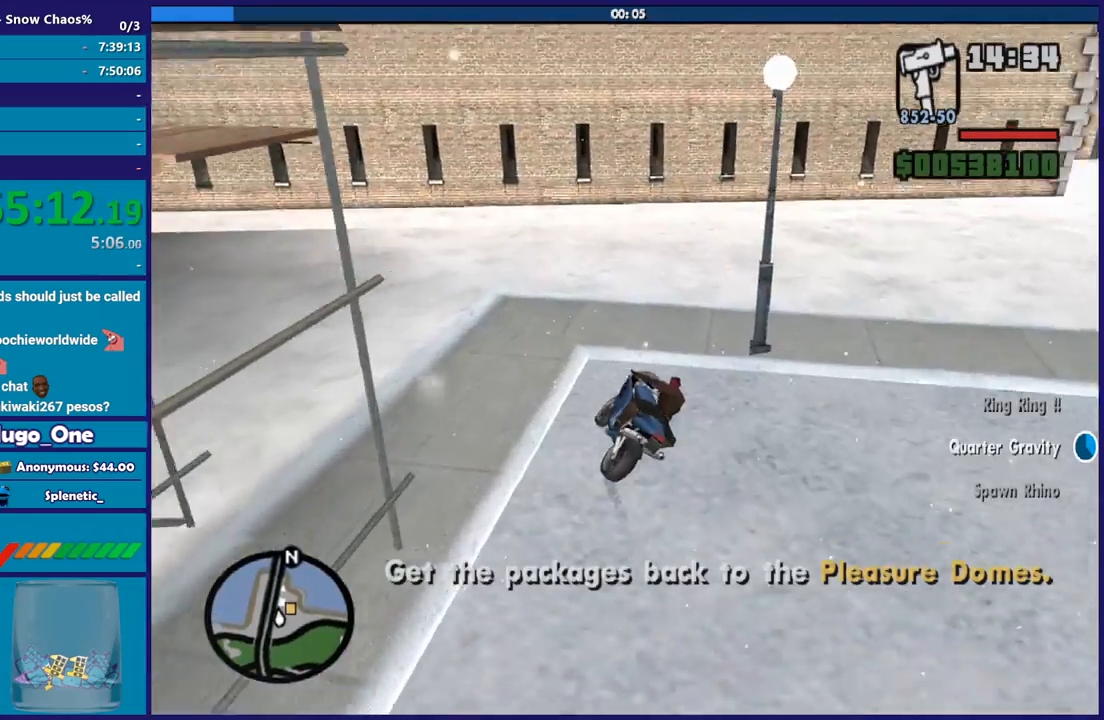
{"buttons": [], "left_stick": "down-right", "right_stick": "down-right", "button_events": [[67, "A", "up"]]}
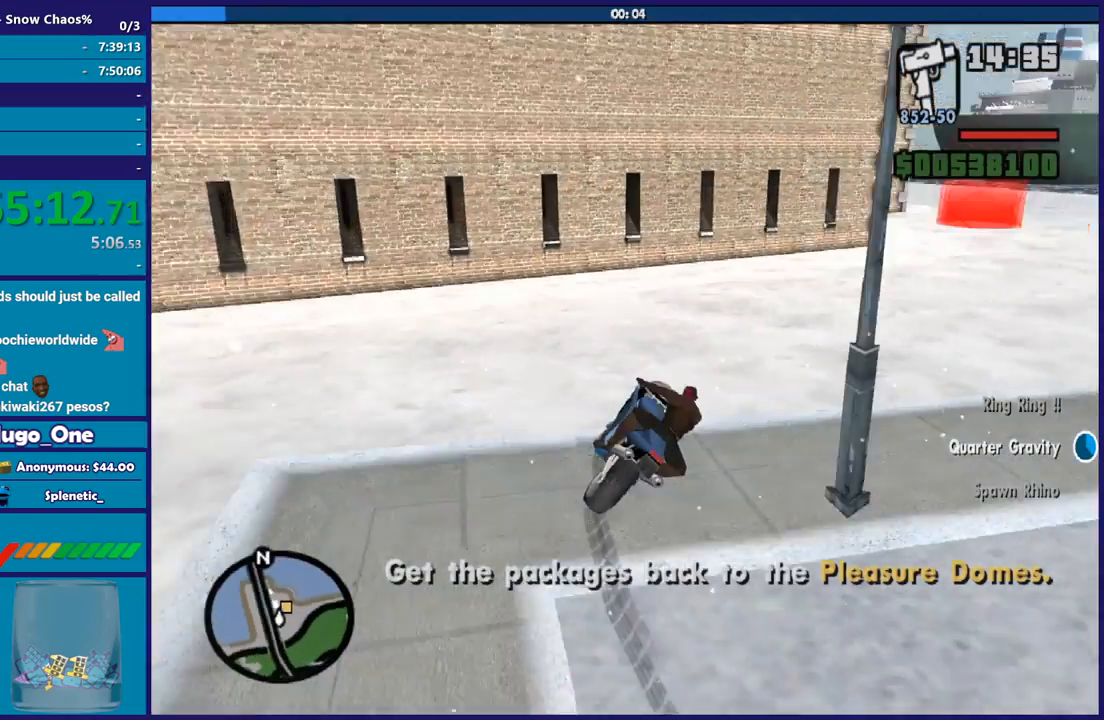
{"buttons": [], "left_stick": "down-right", "right_stick": "center", "button_events": [[201, "R2", "down"], [334, "R2", "up"]]}